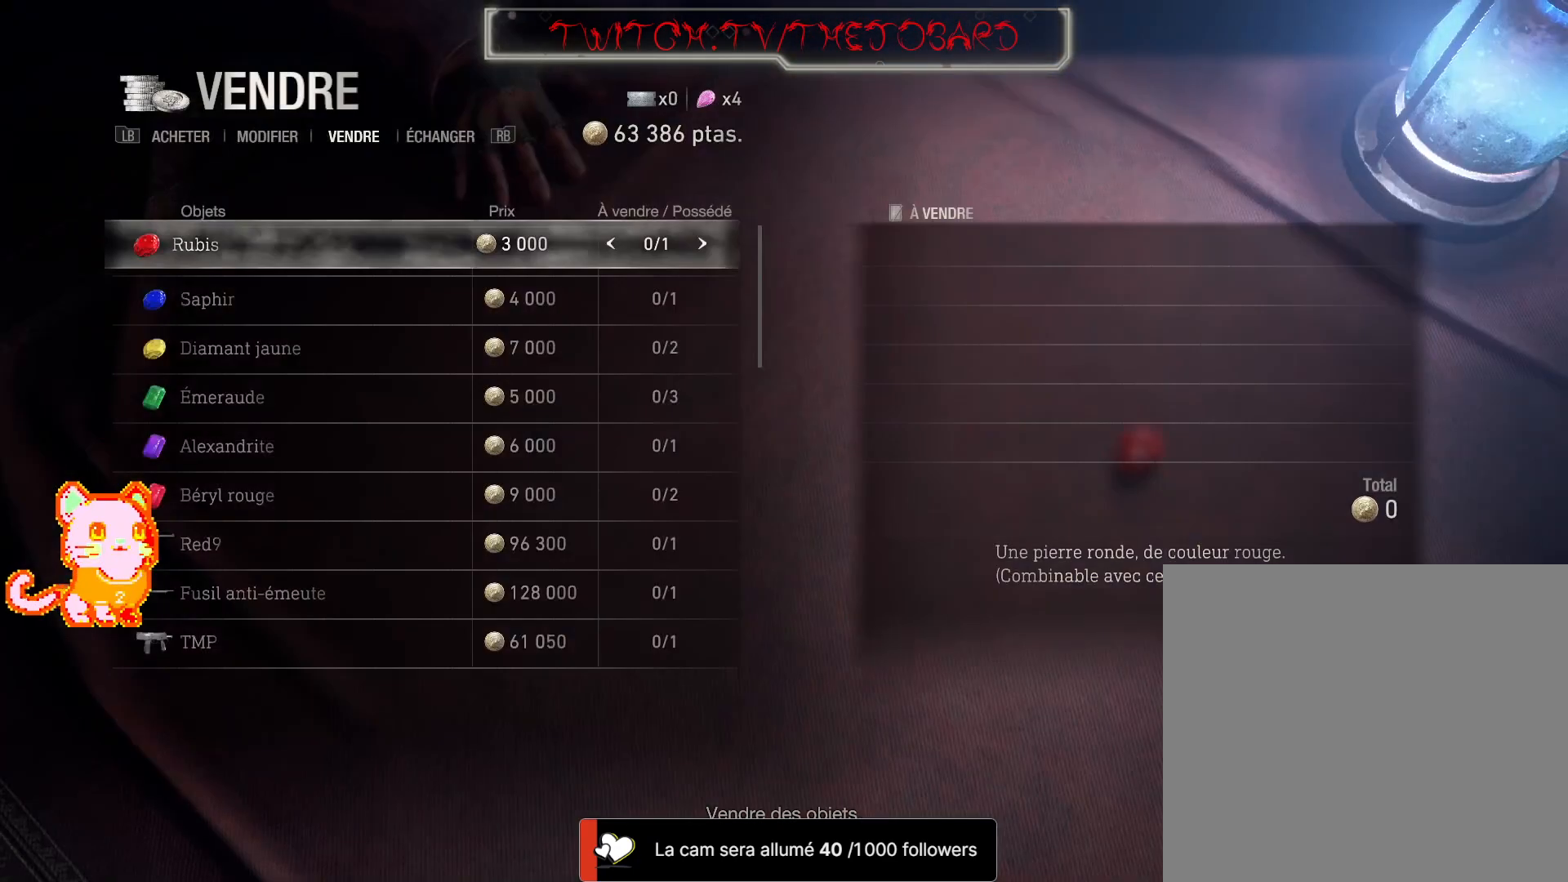
Gameplay with a controller (Xbox layout); each line is a JSON object with the inputs held at the frame after it. "events" lists button and stick changes between this image and that frame as [ms after this image, input, new state], when the widget could be followed in between. Not read: SHARE.
{"buttons": [], "left_stick": "center", "right_stick": "center", "events": []}
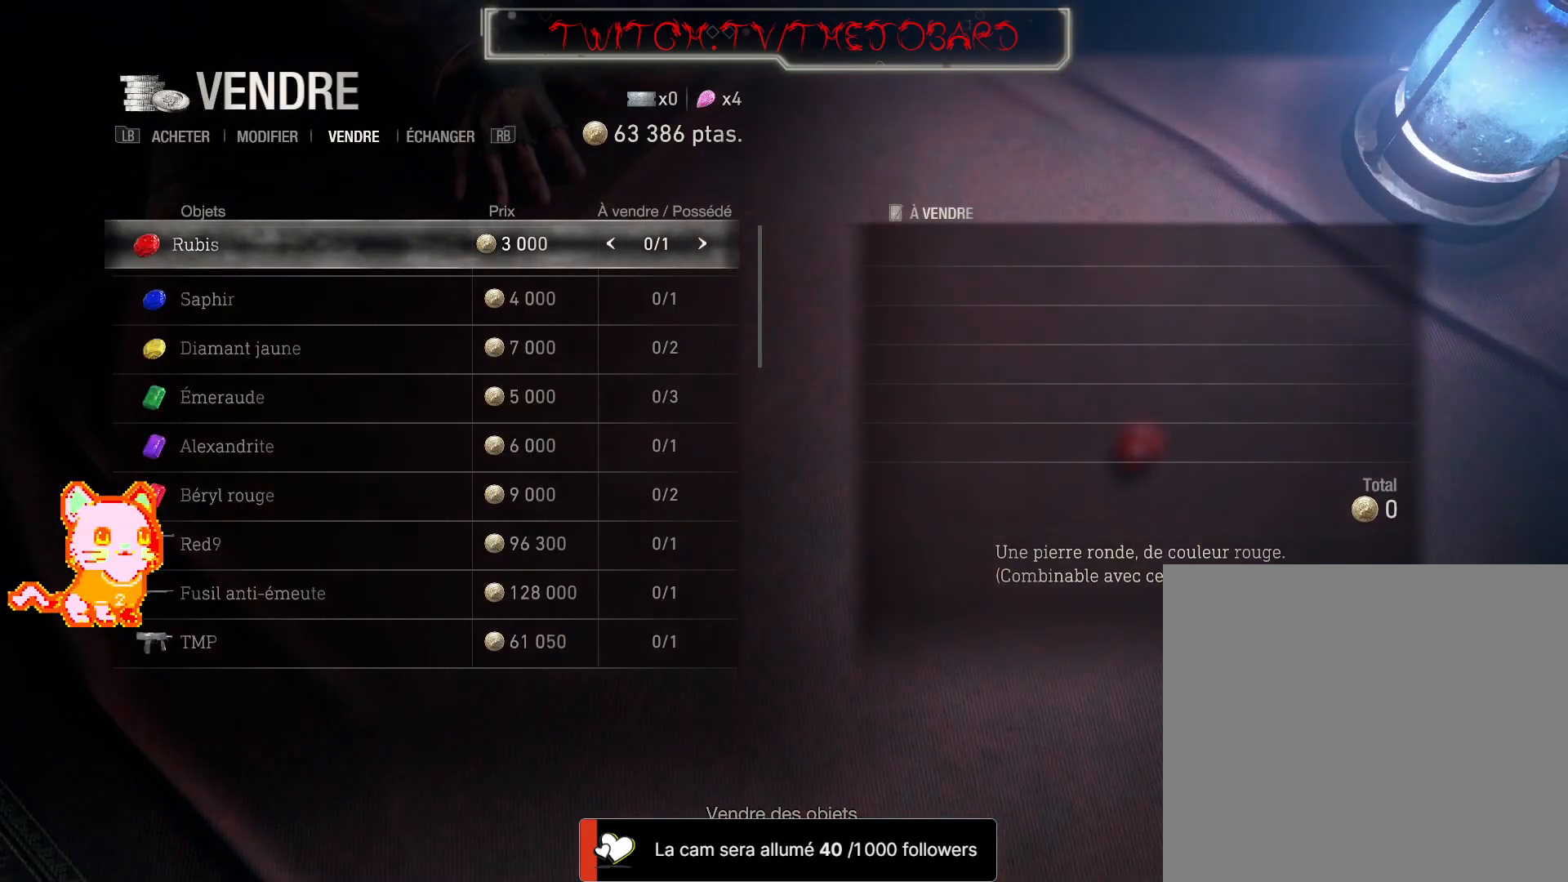
{"buttons": [], "left_stick": "center", "right_stick": "center", "events": []}
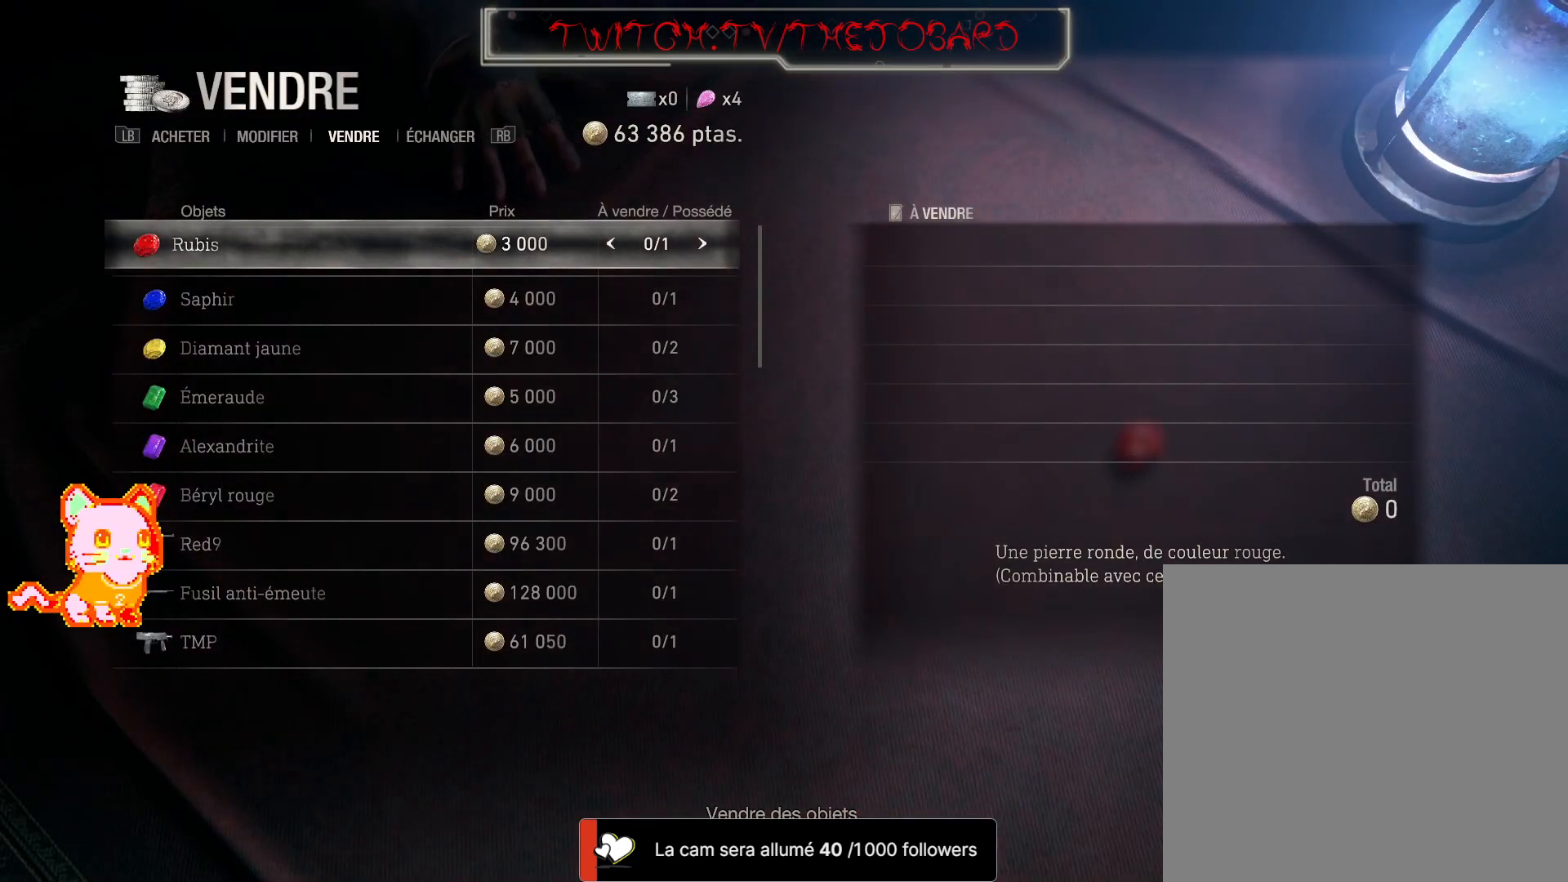
{"buttons": [], "left_stick": "center", "right_stick": "center", "events": []}
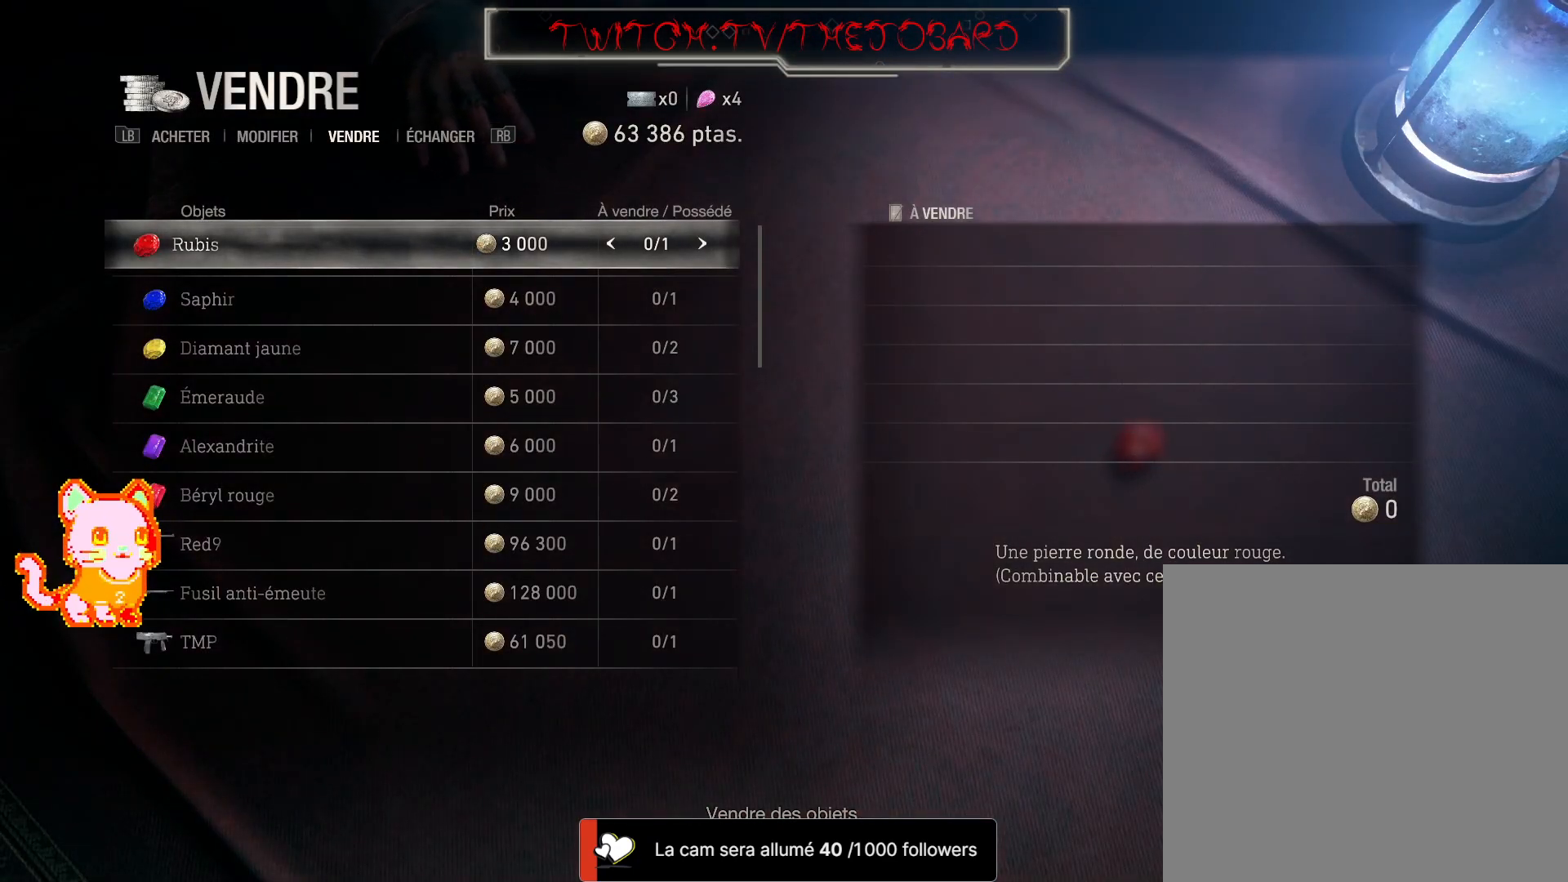
{"buttons": [], "left_stick": "up", "right_stick": "center", "events": [[467, "left_stick", "up"]]}
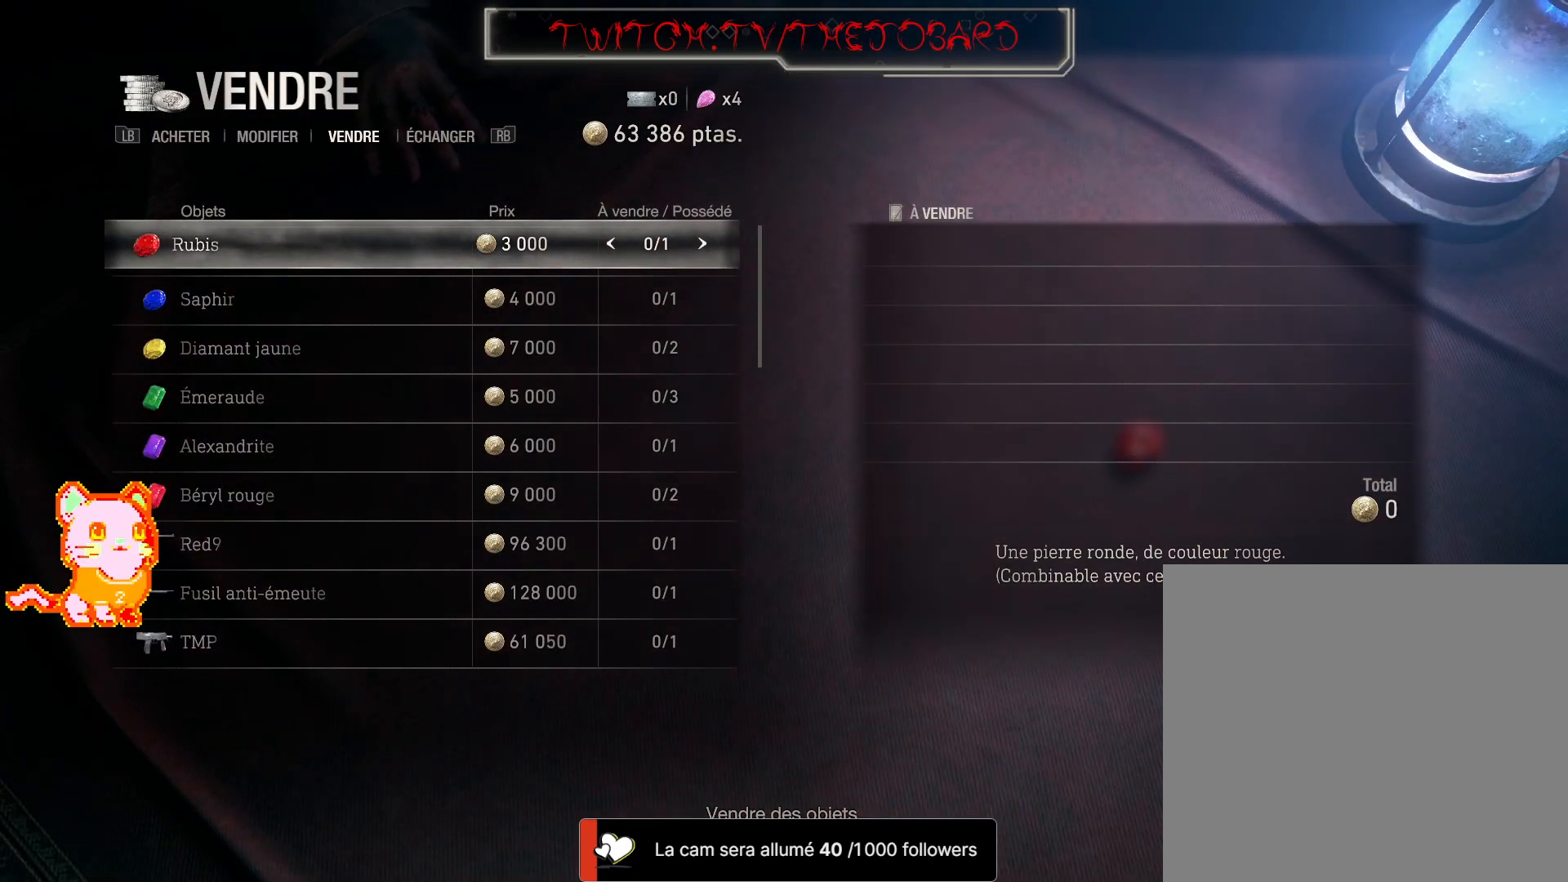
{"buttons": [], "left_stick": "center", "right_stick": "center", "events": [[117, "left_stick", "center"]]}
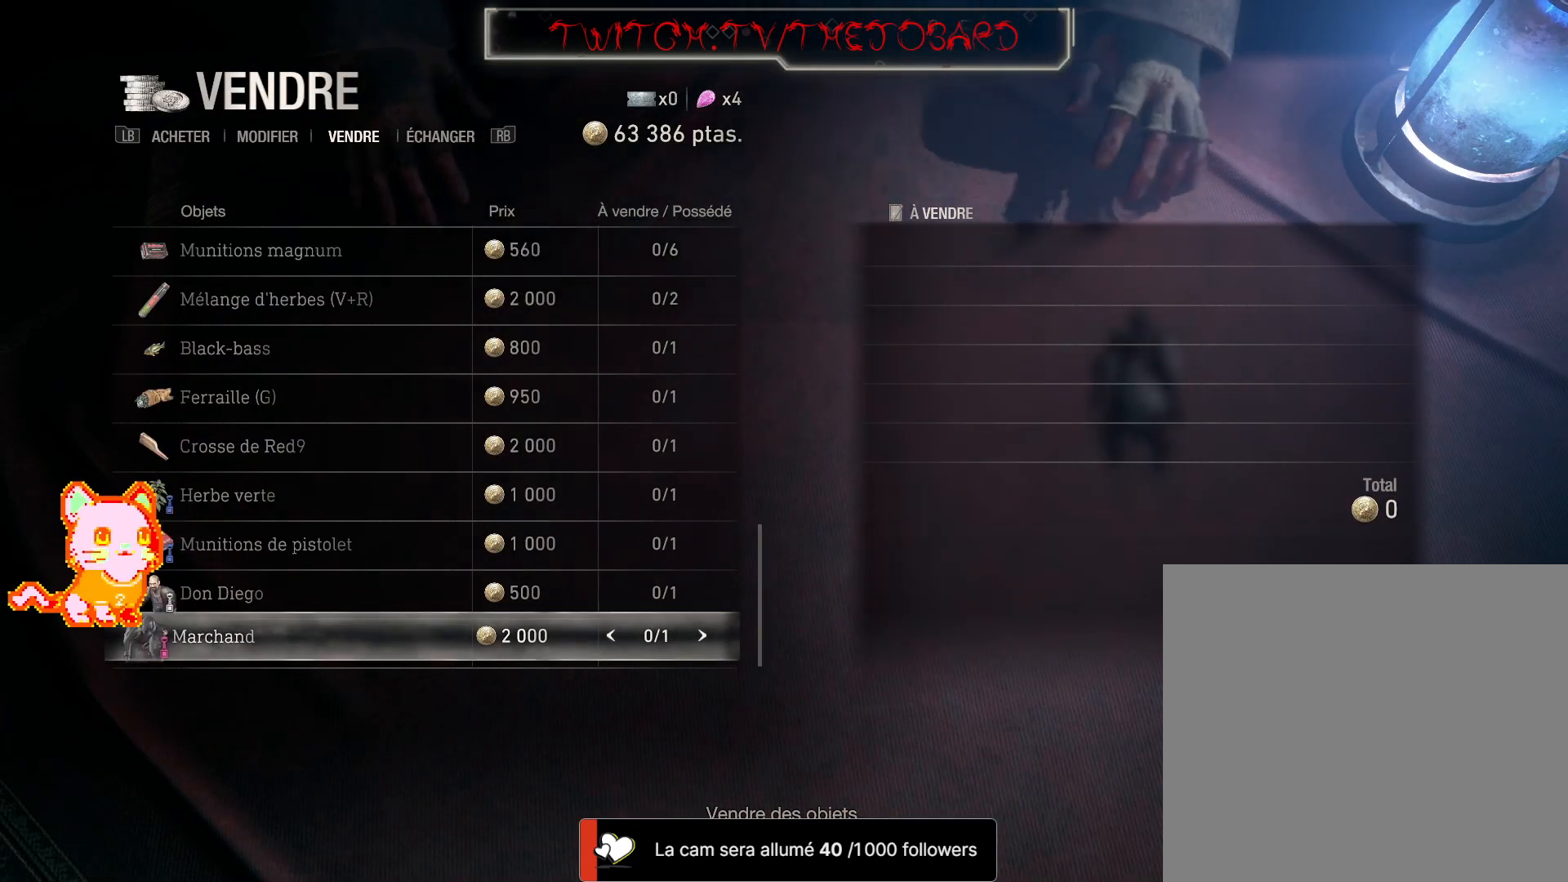
{"buttons": [], "left_stick": "up", "right_stick": "center", "events": [[183, "left_stick", "up"], [350, "left_stick", "center"], [450, "left_stick", "up"]]}
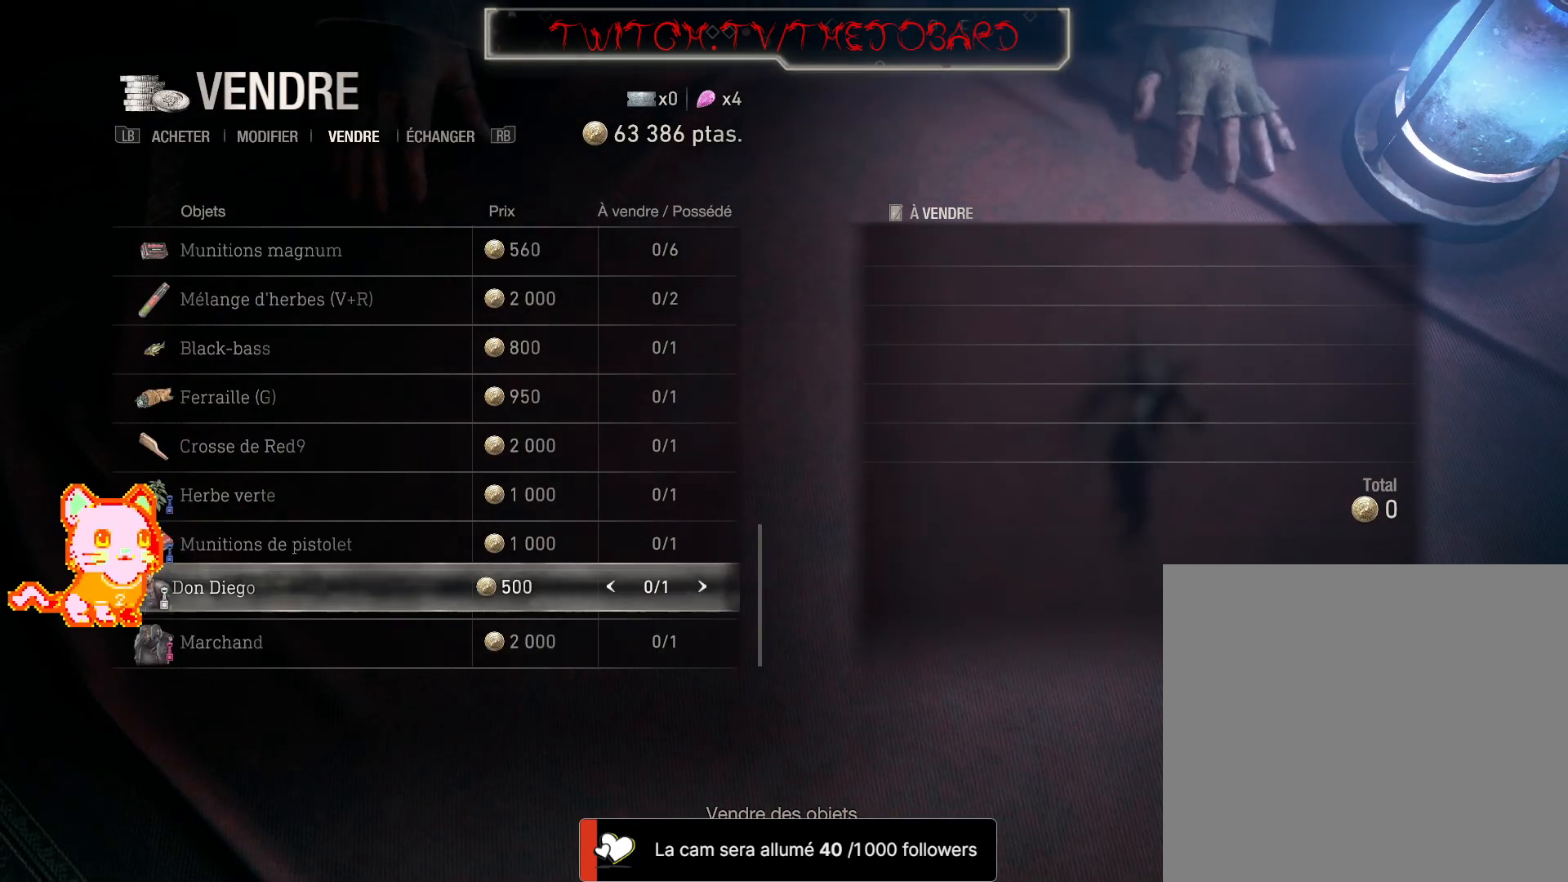
{"buttons": [], "left_stick": "up", "right_stick": "center", "events": [[100, "left_stick", "center"], [167, "left_stick", "up"]]}
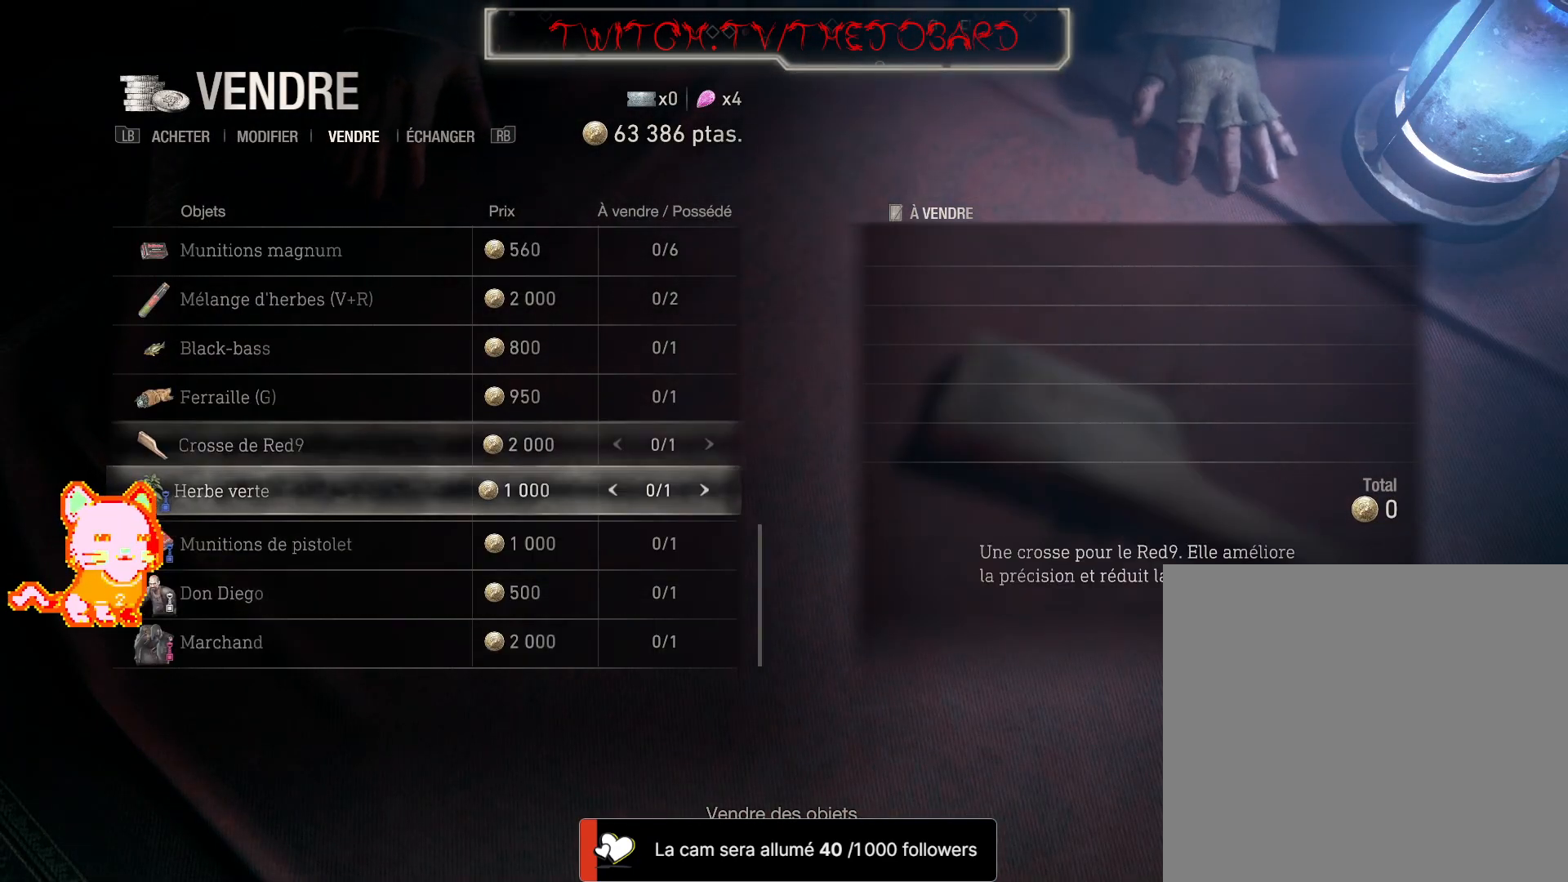
{"buttons": [], "left_stick": "up", "right_stick": "center", "events": []}
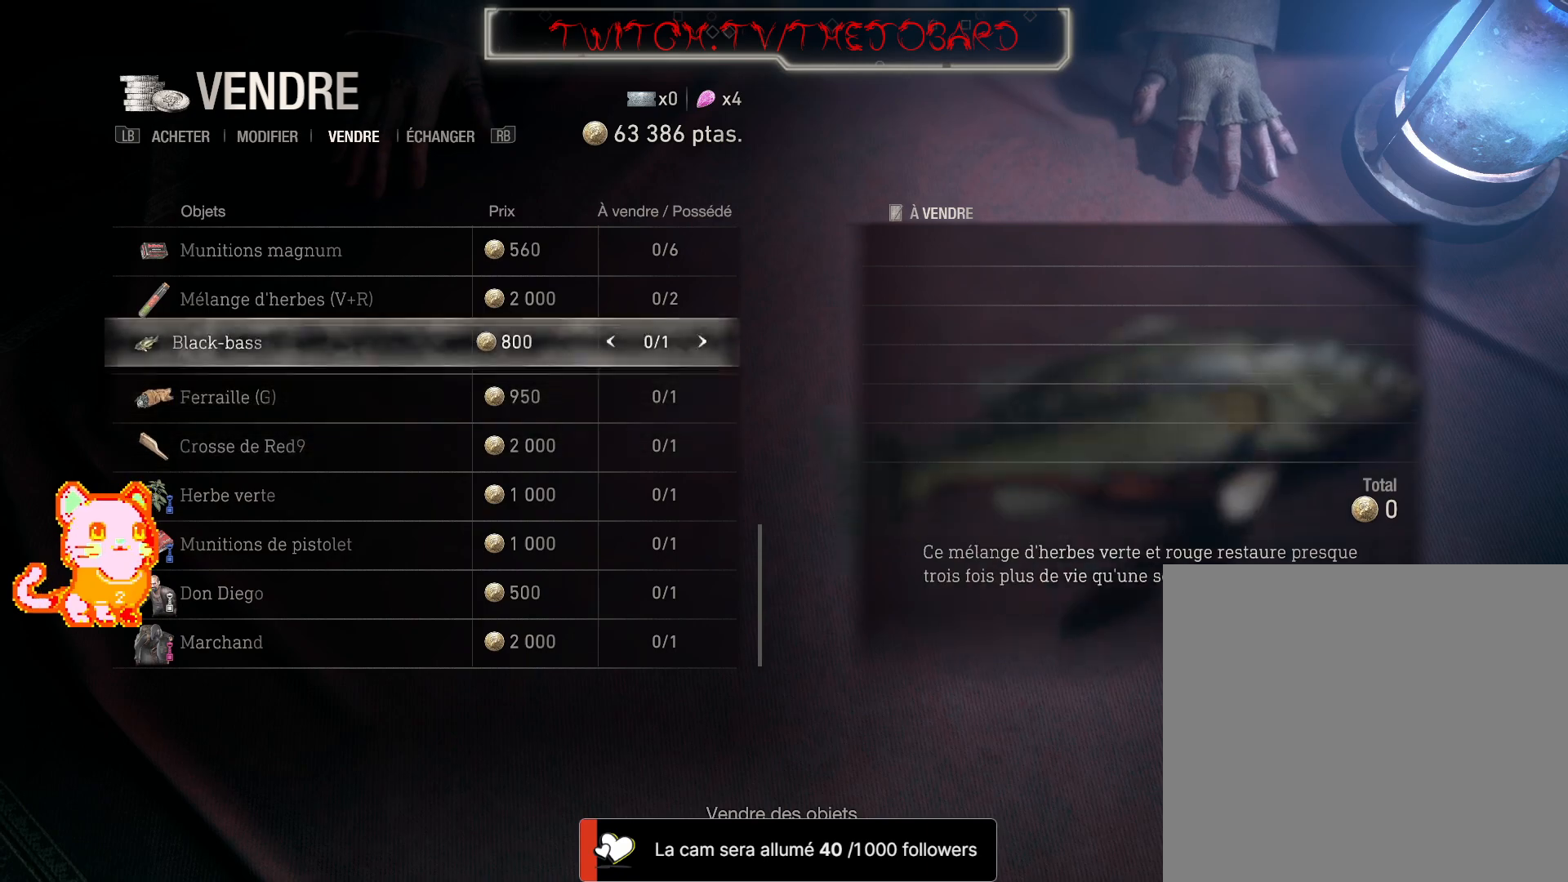
{"buttons": [], "left_stick": "center", "right_stick": "center", "events": [[367, "left_stick", "center"]]}
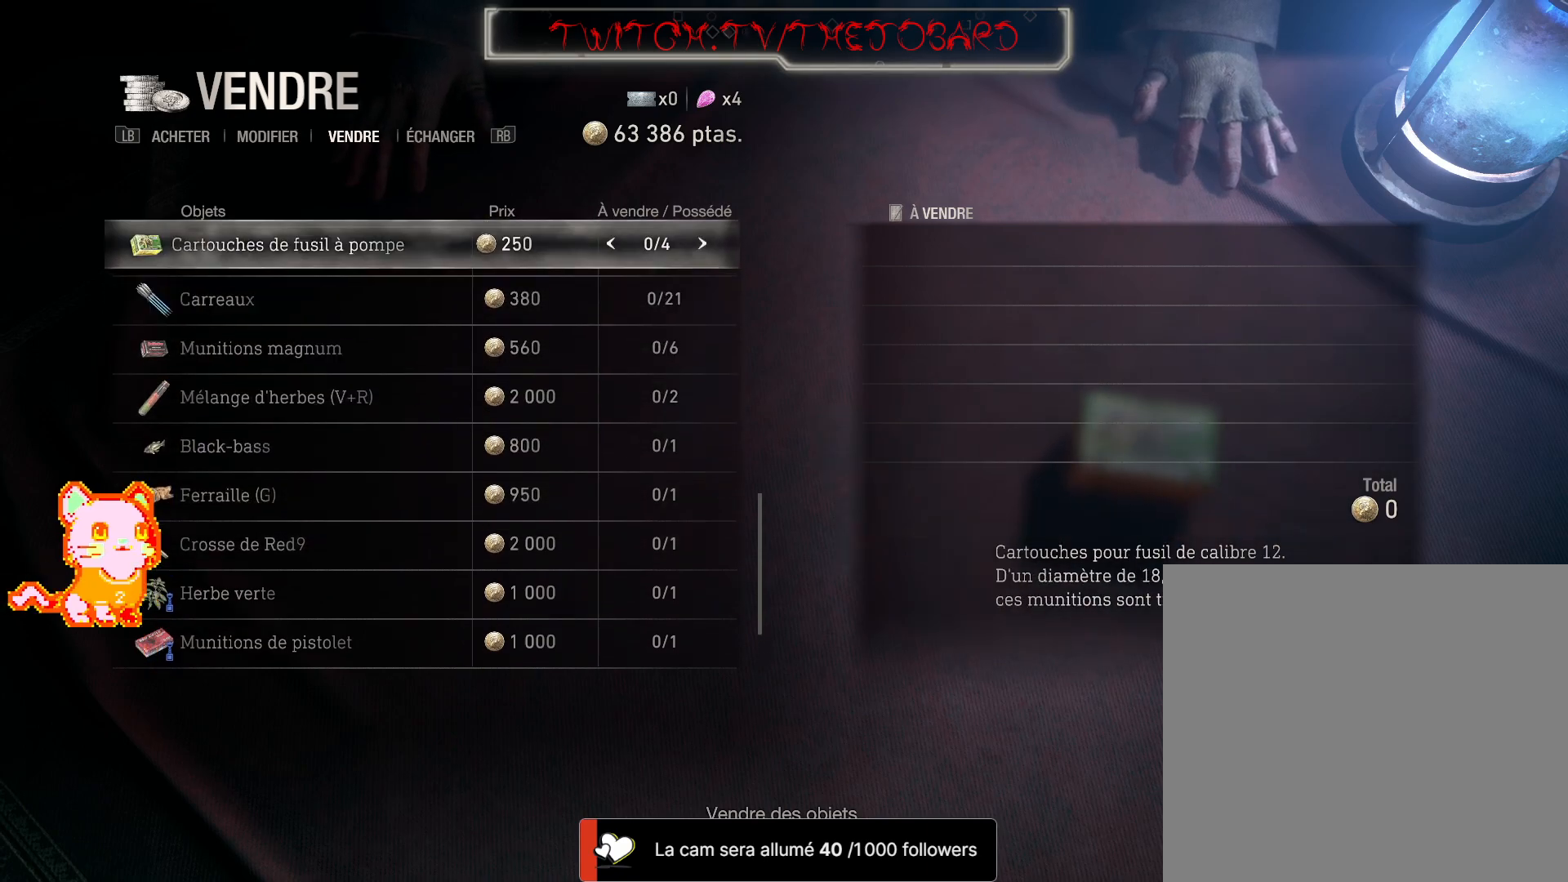
{"buttons": [], "left_stick": "center", "right_stick": "center", "events": [[117, "left_stick", "down"], [250, "left_stick", "center"], [350, "left_stick", "down"], [483, "left_stick", "center"]]}
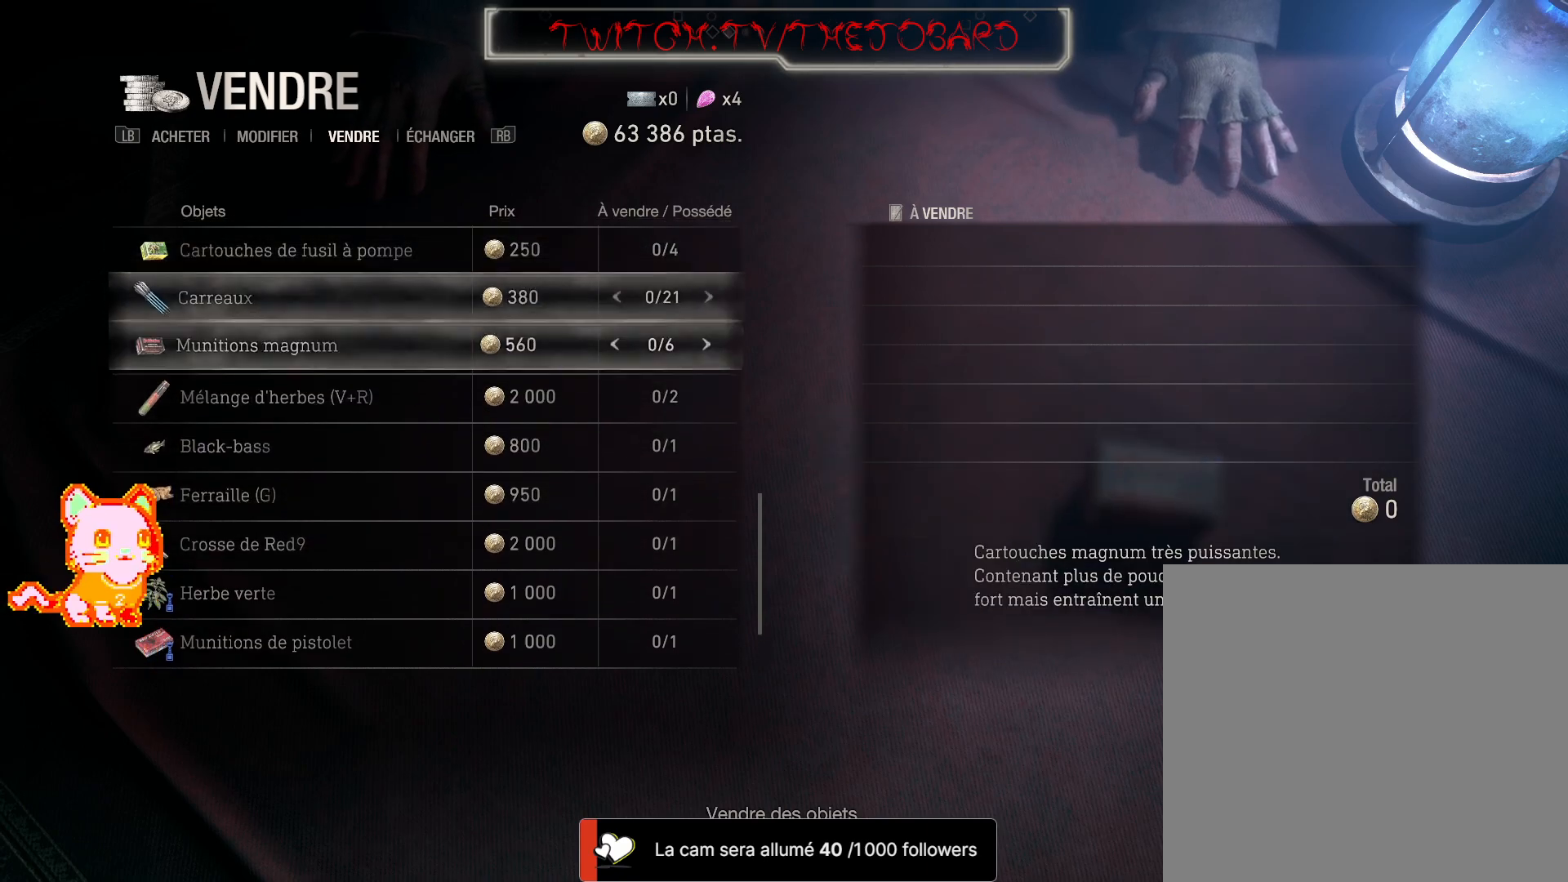
{"buttons": [], "left_stick": "center", "right_stick": "center", "events": [[50, "left_stick", "down"], [200, "left_stick", "center"], [300, "left_stick", "down"], [433, "left_stick", "center"]]}
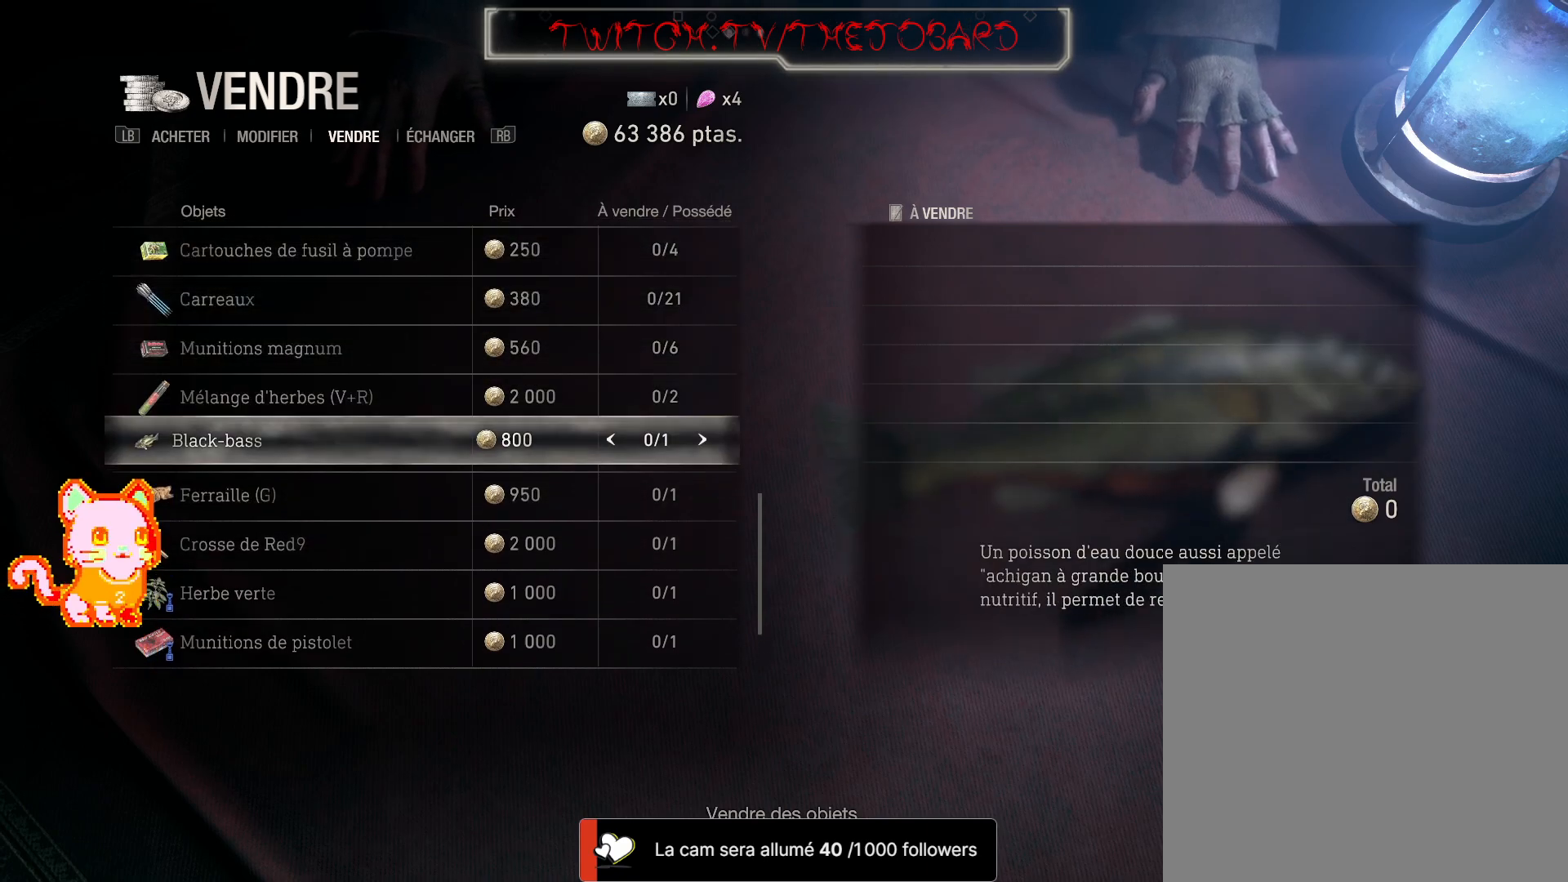
{"buttons": [], "left_stick": "center", "right_stick": "center", "events": []}
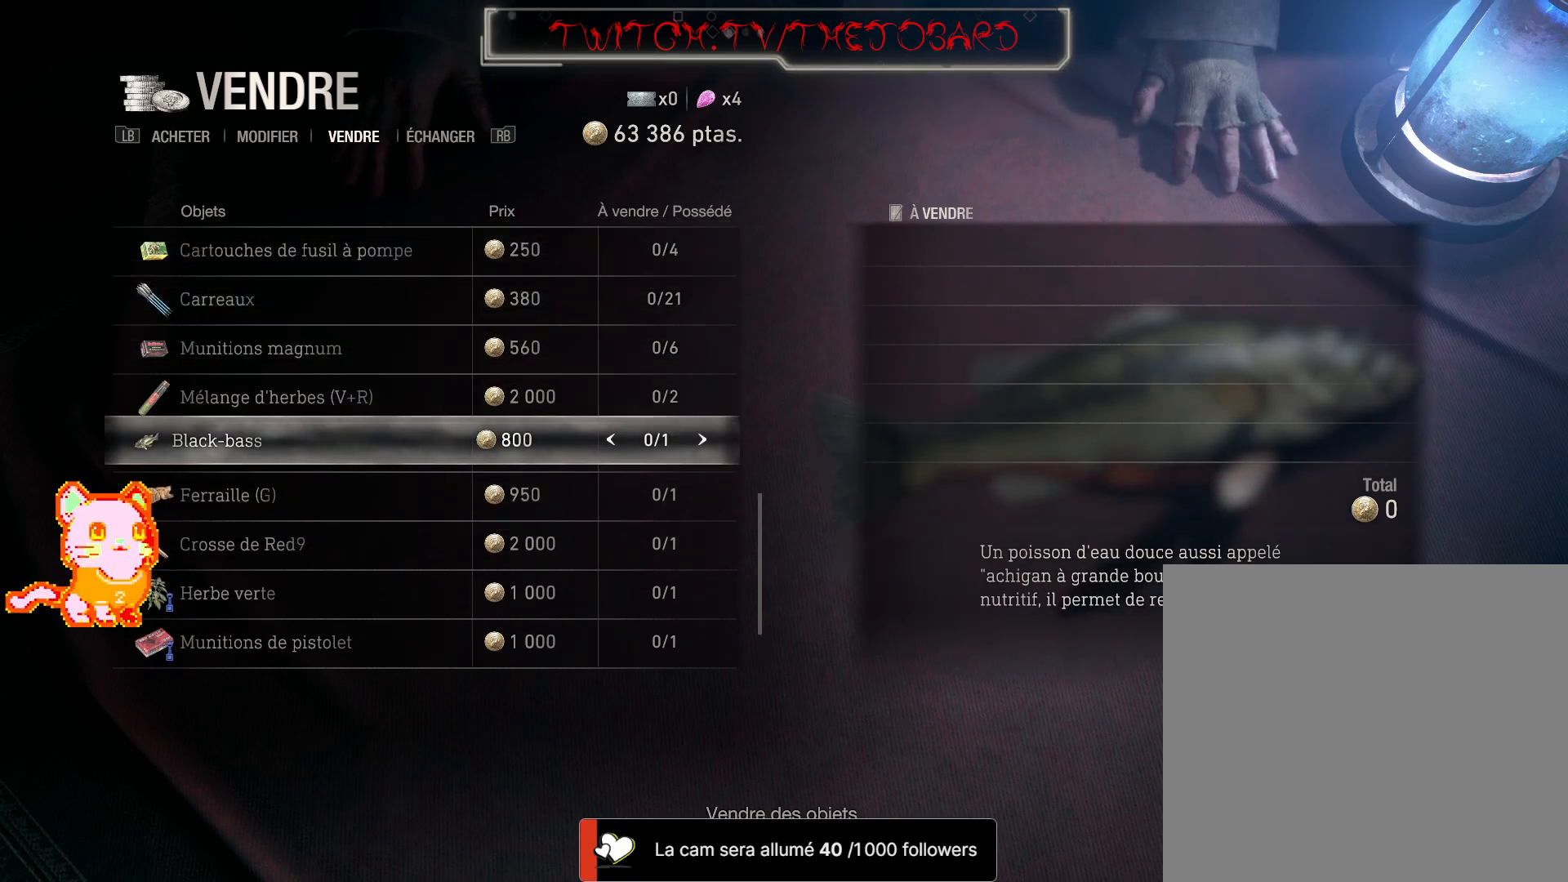
{"buttons": [], "left_stick": "center", "right_stick": "center", "events": []}
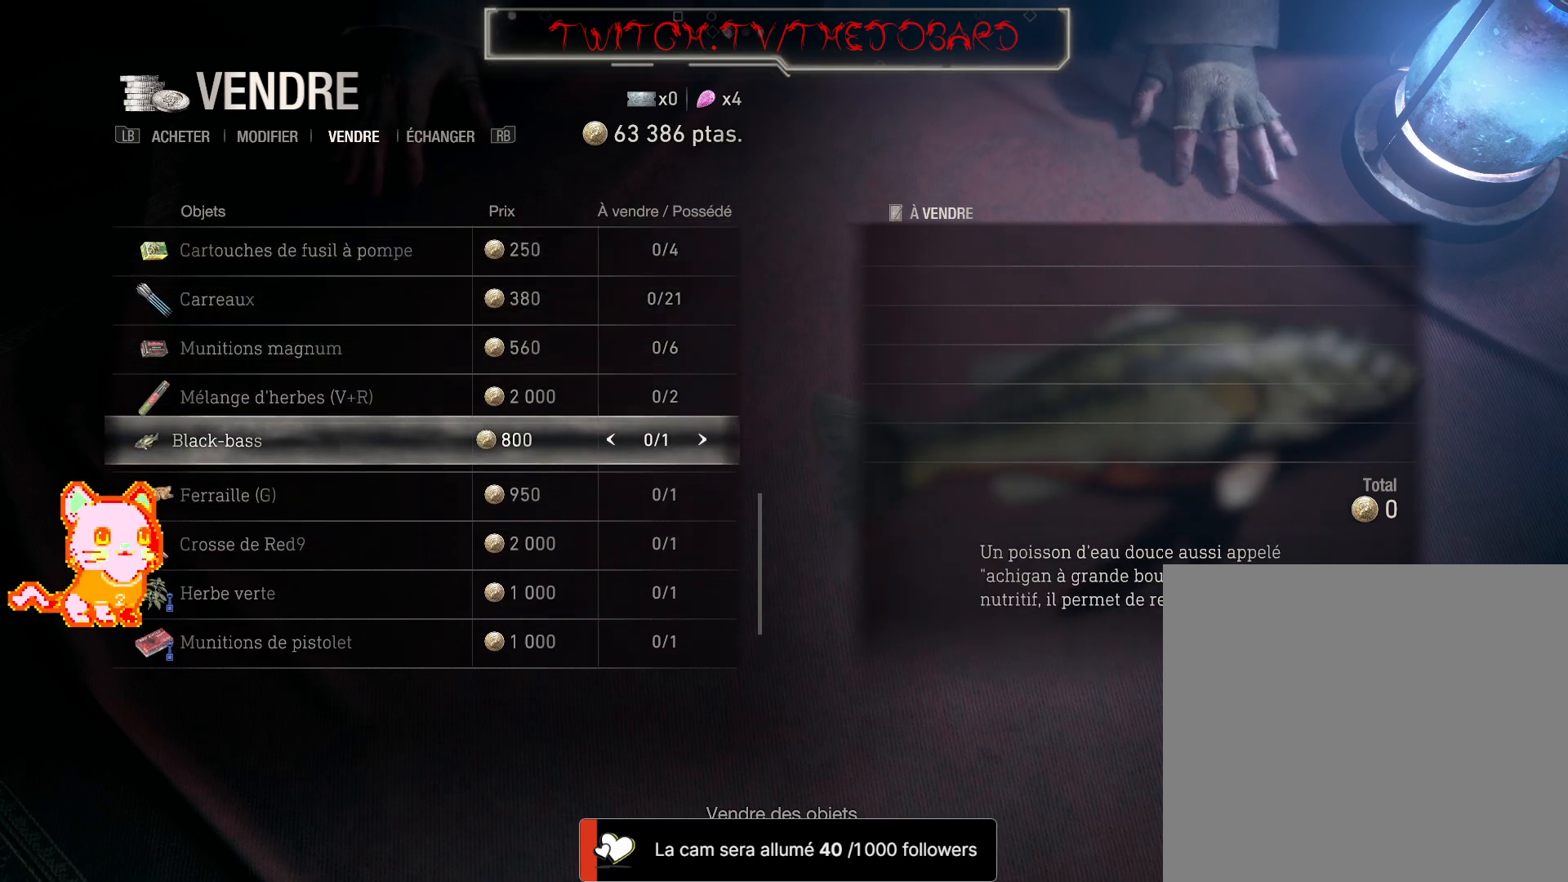
{"buttons": [], "left_stick": "center", "right_stick": "center", "events": [[283, "left_stick", "right"], [400, "left_stick", "center"]]}
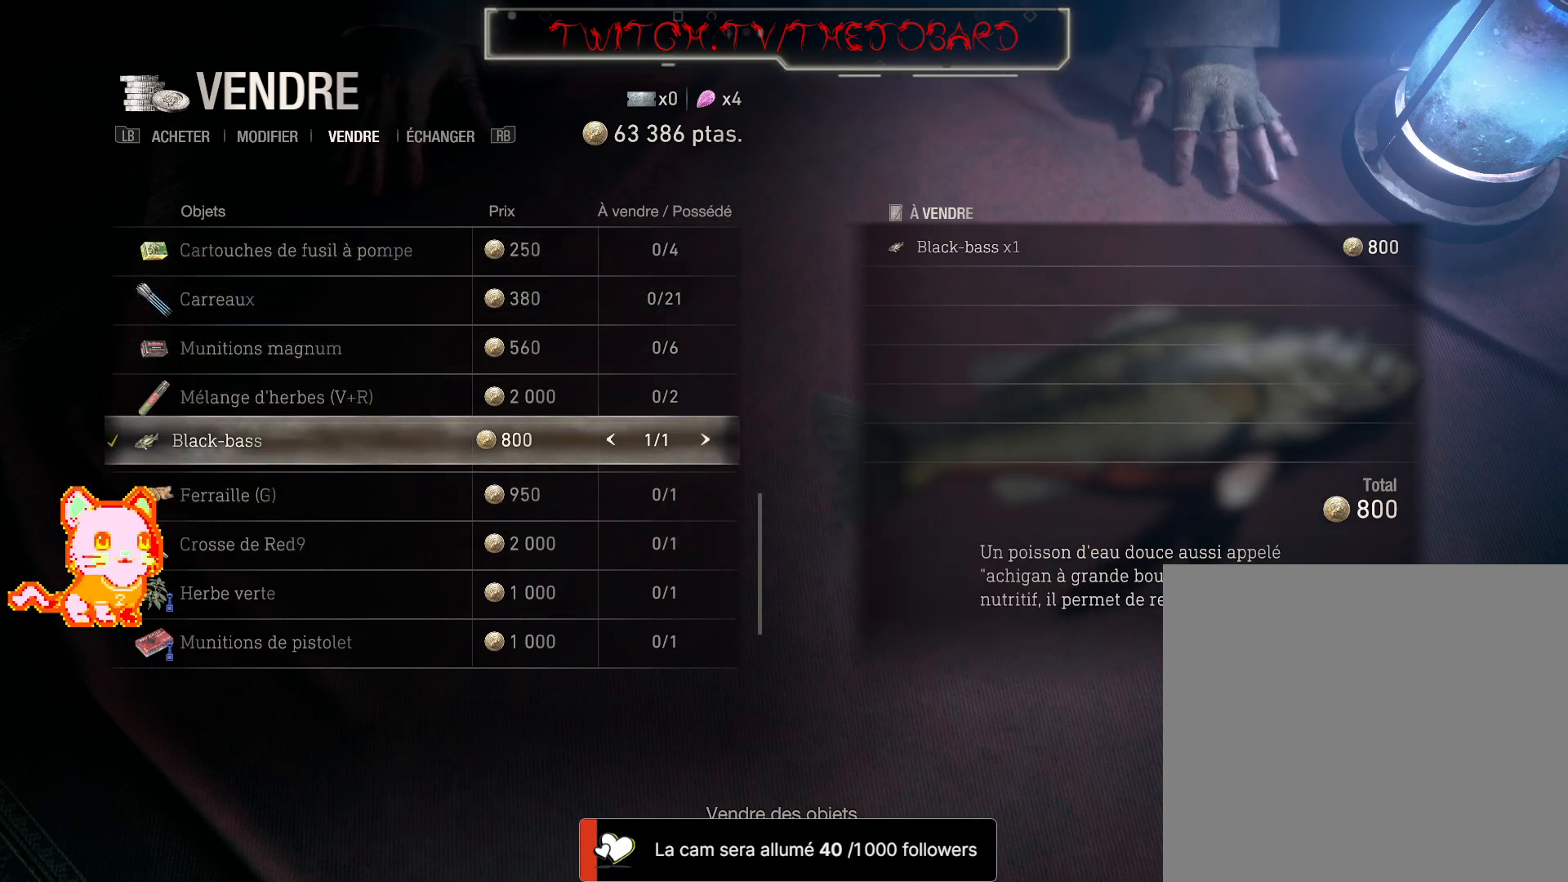
{"buttons": ["A"], "left_stick": "center", "right_stick": "center", "events": [[267, "A", "down"]]}
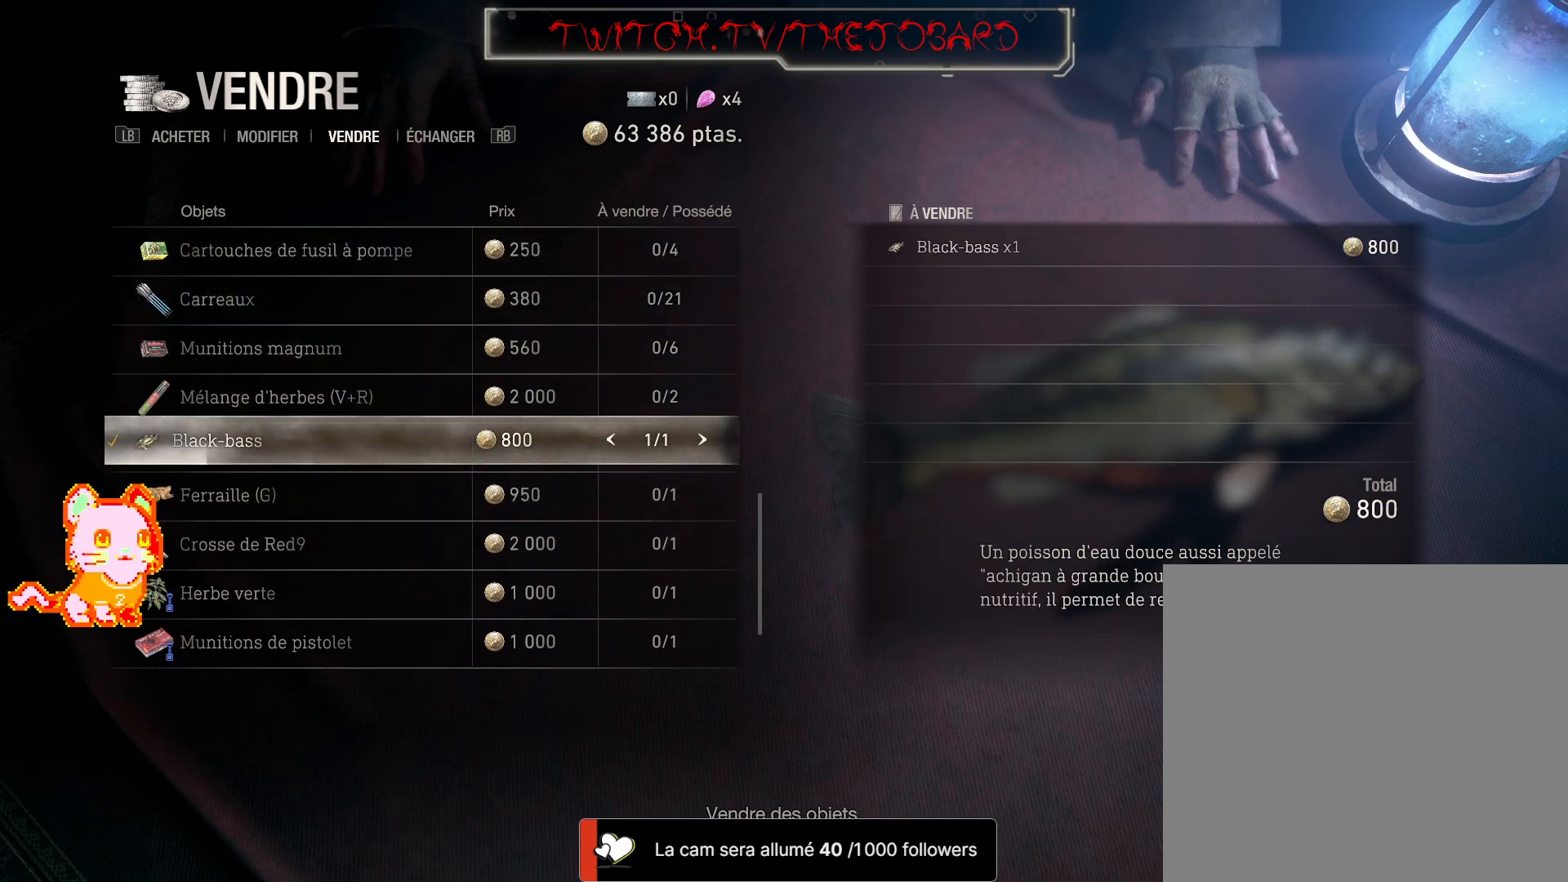
{"buttons": ["A"], "left_stick": "center", "right_stick": "center", "events": []}
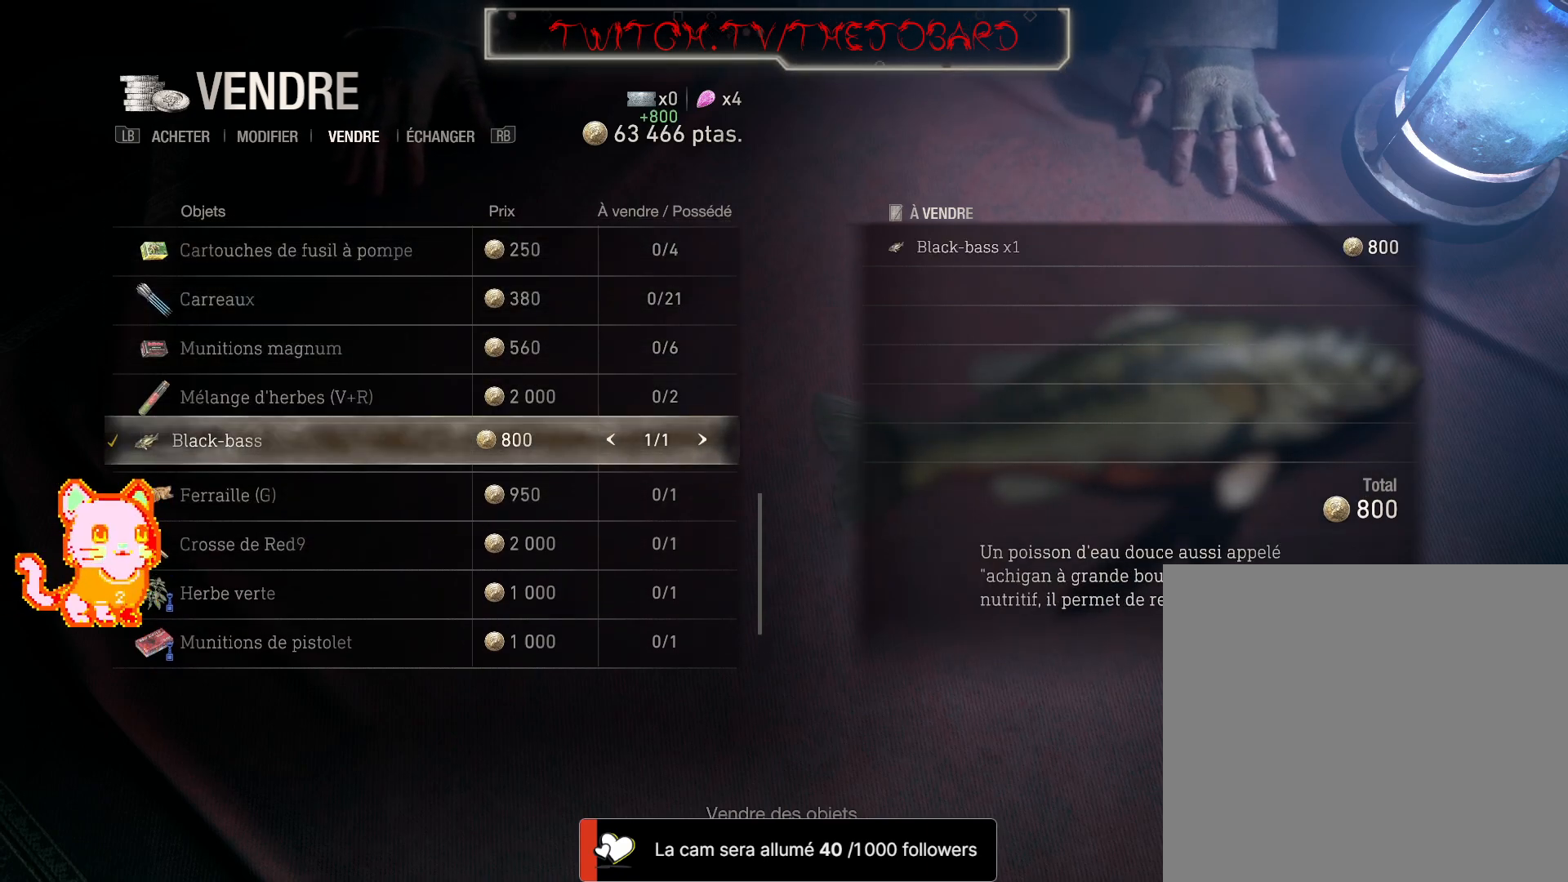
{"buttons": [], "left_stick": "center", "right_stick": "center", "events": [[200, "A", "up"]]}
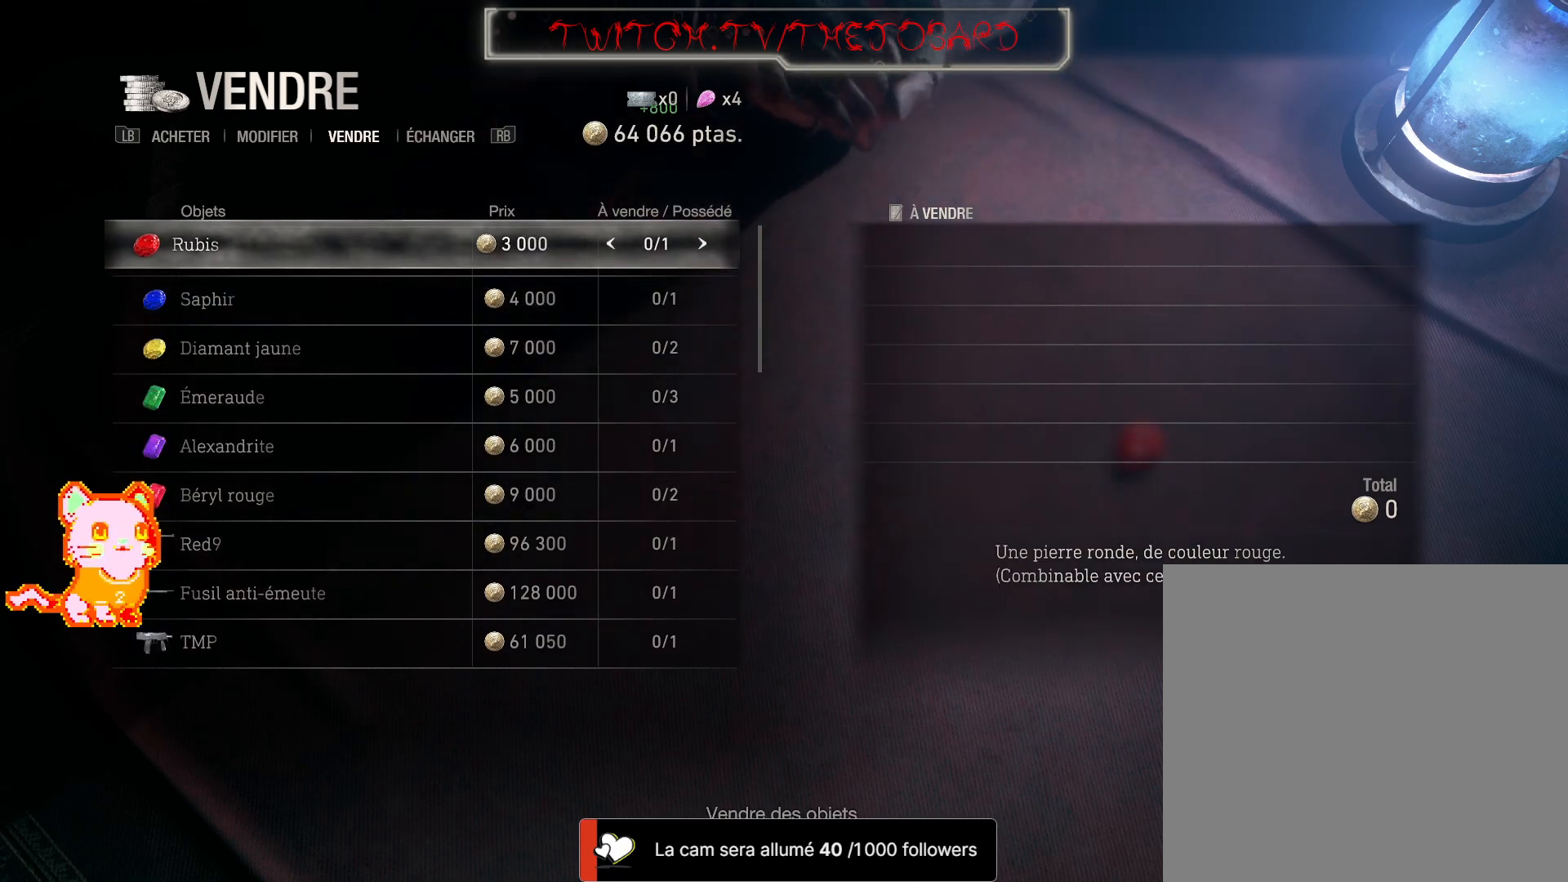
{"buttons": [], "left_stick": "center", "right_stick": "center", "events": []}
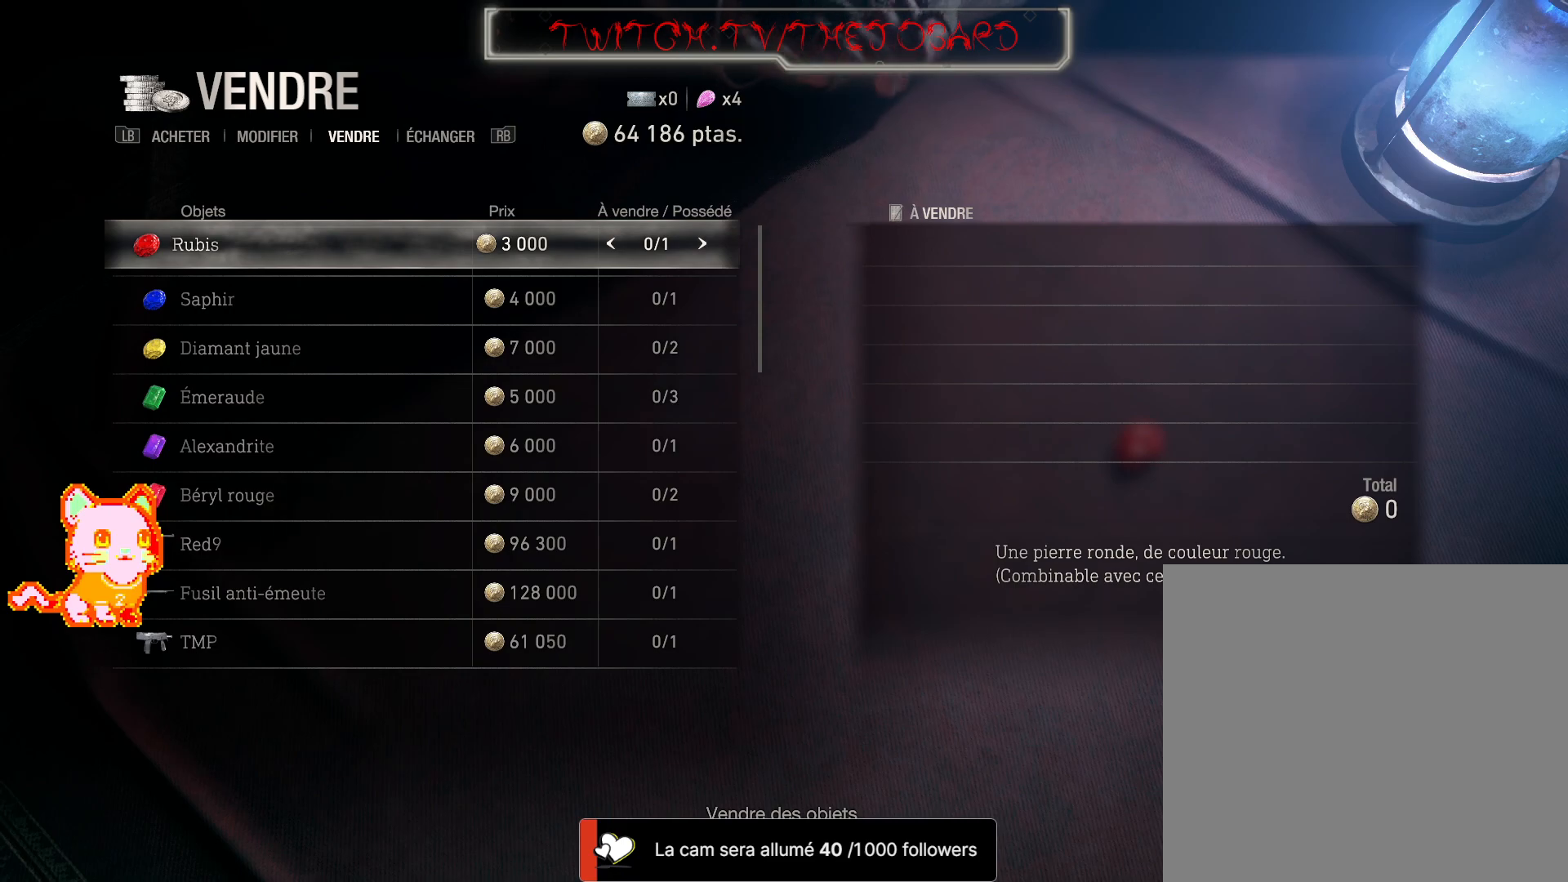
{"buttons": [], "left_stick": "center", "right_stick": "center", "events": []}
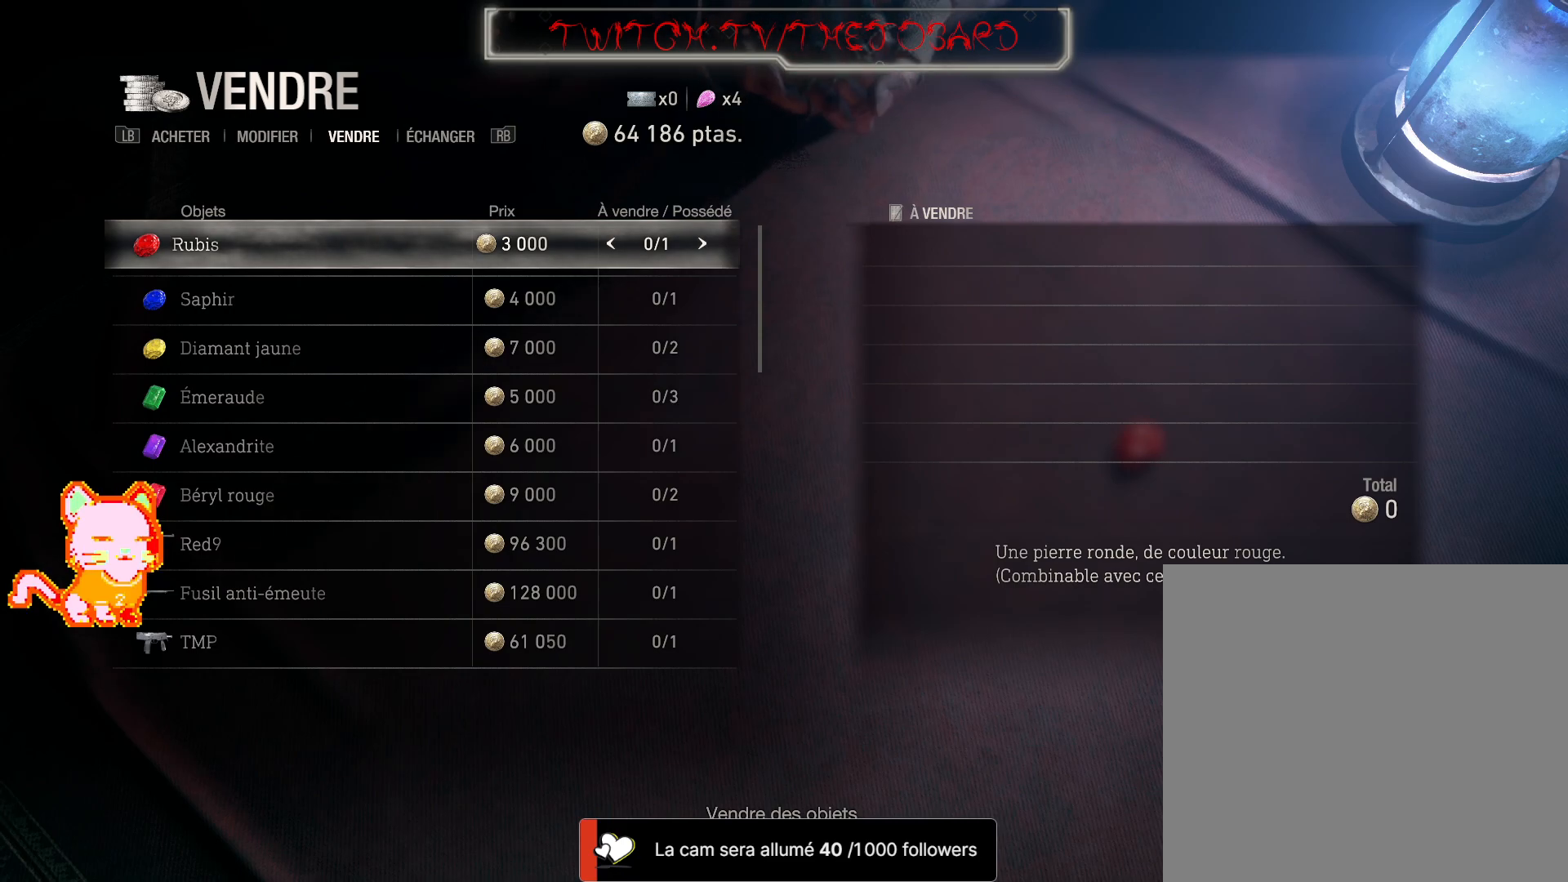
{"buttons": [], "left_stick": "center", "right_stick": "center", "events": []}